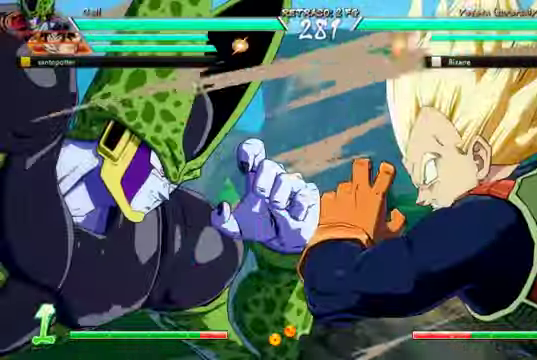
Gameplay with a controller (Xbox layout); each line is a JSON object with the inputs held at the frame after it (dt_ms = milliseconds from this image to that frame). "events" lists button and stick changes between this image and that frame as [ms after this image, input, new state], when the widget could be followed in between. Not read: L3.
{"dt_ms": 500, "buttons": [], "left_stick": "center", "right_stick": "center", "events": []}
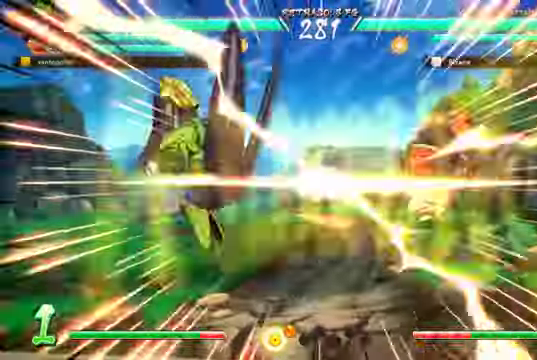
{"dt_ms": 500, "buttons": ["DPAD_LEFT"], "left_stick": "center", "right_stick": "center"}
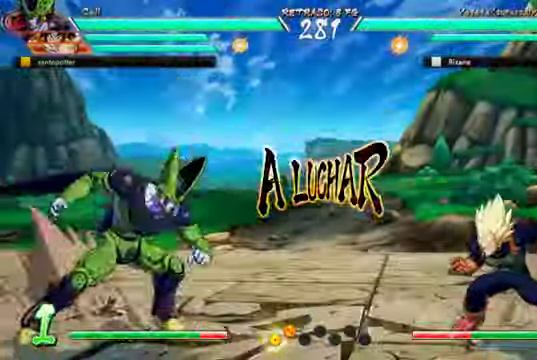
{"dt_ms": 500, "buttons": ["DPAD_DOWN", "DPAD_LEFT"], "left_stick": "center", "right_stick": "center", "events": [[400, "DPAD_DOWN", "down"]]}
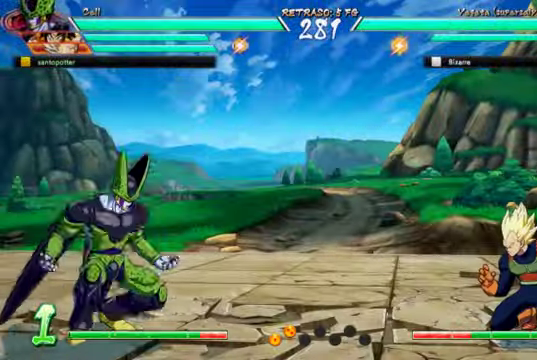
{"dt_ms": 500, "buttons": ["DPAD_UP", "DPAD_LEFT"], "left_stick": "center", "right_stick": "center", "events": [[300, "DPAD_DOWN", "up"], [333, "DPAD_UP", "down"]]}
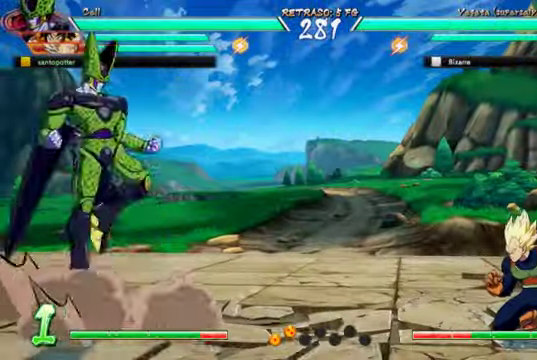
{"dt_ms": 1000, "buttons": ["Y"], "left_stick": "center", "right_stick": "center"}
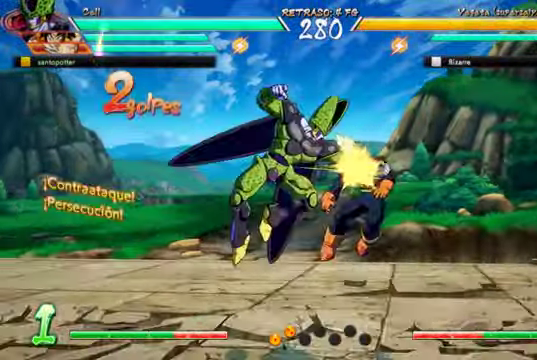
{"dt_ms": 500, "buttons": ["X"], "left_stick": "center", "right_stick": "center", "events": [[67, "Y", "up"], [233, "DPAD_RIGHT", "down"], [267, "DPAD_UP", "down"], [433, "X", "down"], [500, "DPAD_RIGHT", "up"], [500, "DPAD_UP", "up"]]}
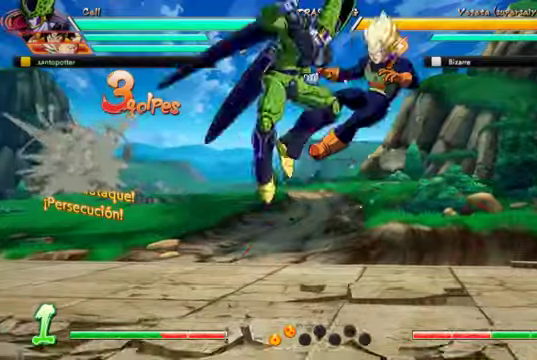
{"dt_ms": 500, "buttons": ["Y"], "left_stick": "center", "right_stick": "center", "events": [[66, "X", "up"], [133, "Y", "down"], [233, "Y", "up"], [300, "DPAD_DOWN", "down"], [366, "DPAD_LEFT", "down"], [400, "DPAD_DOWN", "up"], [466, "Y", "down"], [500, "DPAD_LEFT", "up"]]}
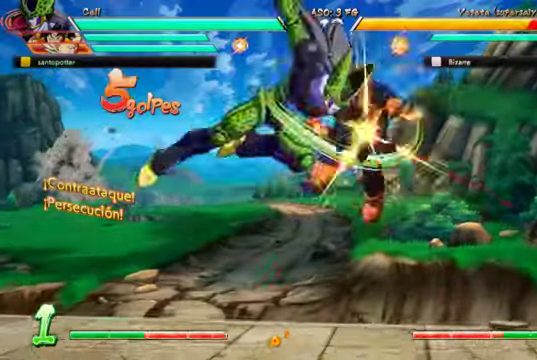
{"dt_ms": 500, "buttons": [], "left_stick": "center", "right_stick": "center", "events": [[100, "Y", "up"]]}
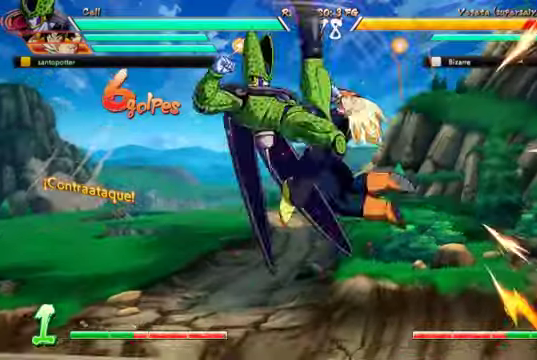
{"dt_ms": 500, "buttons": [], "left_stick": "center", "right_stick": "center", "events": []}
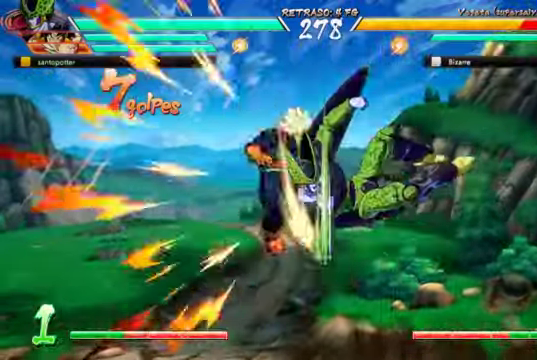
{"dt_ms": 500, "buttons": ["Y", "DPAD_DOWN"], "left_stick": "center", "right_stick": "center", "events": [[400, "DPAD_DOWN", "down"], [500, "Y", "down"]]}
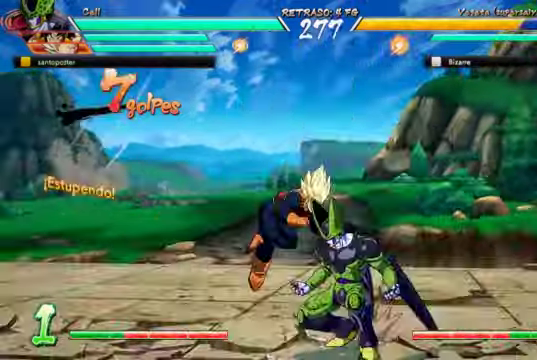
{"dt_ms": 500, "buttons": [], "left_stick": "center", "right_stick": "center", "events": [[133, "Y", "up"], [200, "Y", "down"], [300, "Y", "up"], [333, "DPAD_DOWN", "up"], [366, "Y", "down"], [466, "Y", "up"]]}
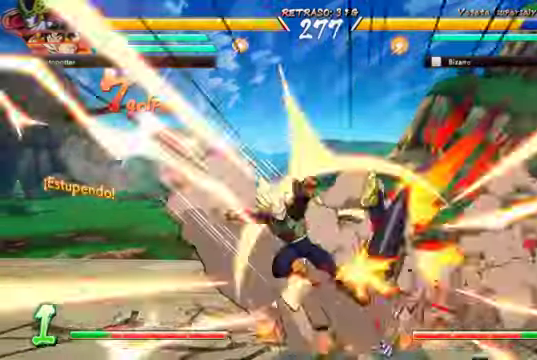
{"dt_ms": 500, "buttons": ["B", "DPAD_RIGHT"], "left_stick": "center", "right_stick": "center", "events": [[333, "DPAD_RIGHT", "down"], [466, "B", "down"]]}
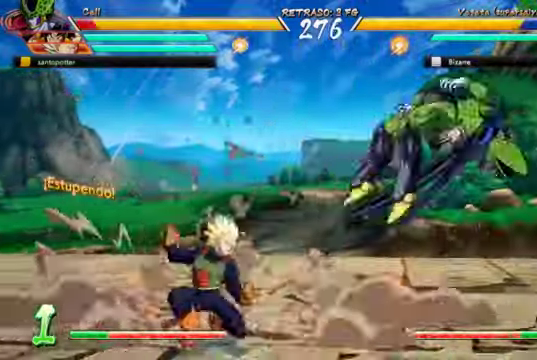
{"dt_ms": 500, "buttons": ["DPAD_DOWN"], "left_stick": "center", "right_stick": "center"}
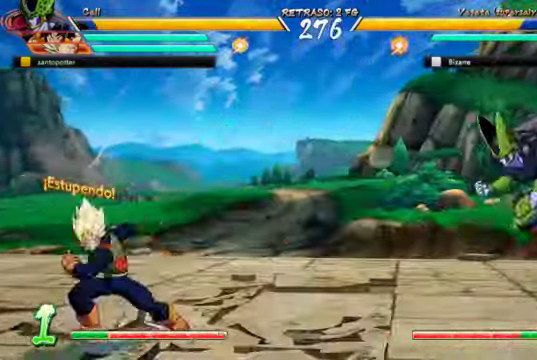
{"dt_ms": 500, "buttons": ["DPAD_UP", "DPAD_LEFT"], "left_stick": "center", "right_stick": "center", "events": [[100, "DPAD_DOWN", "up"], [133, "left_stick", "up-left"], [200, "left_stick", "center"], [300, "DPAD_LEFT", "down"], [300, "DPAD_UP", "down"]]}
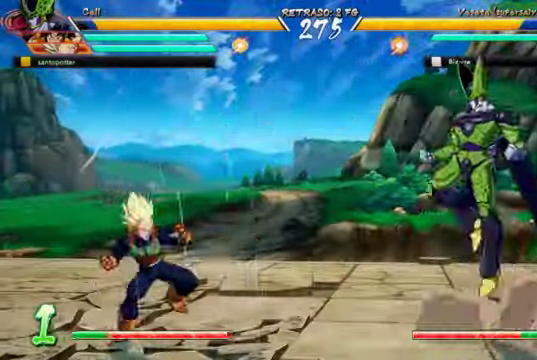
{"dt_ms": 500, "buttons": [], "left_stick": "center", "right_stick": "center", "events": [[33, "DPAD_LEFT", "up"], [33, "DPAD_UP", "up"], [166, "R1", "down"], [233, "R1", "up"]]}
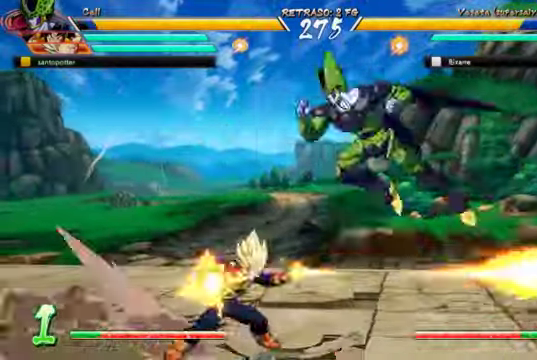
{"dt_ms": 500, "buttons": ["Y", "DPAD_DOWN"], "left_stick": "center", "right_stick": "center", "events": [[366, "DPAD_DOWN", "down"], [466, "Y", "down"]]}
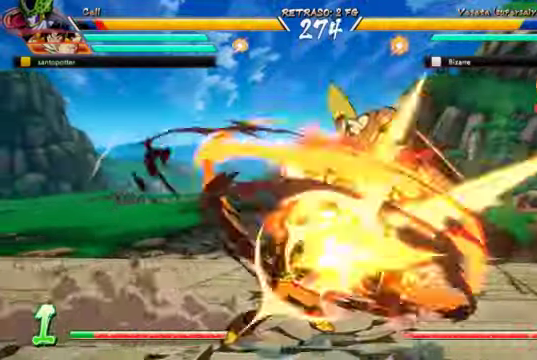
{"dt_ms": 500, "buttons": ["DPAD_DOWN", "DPAD_RIGHT"], "left_stick": "center", "right_stick": "center"}
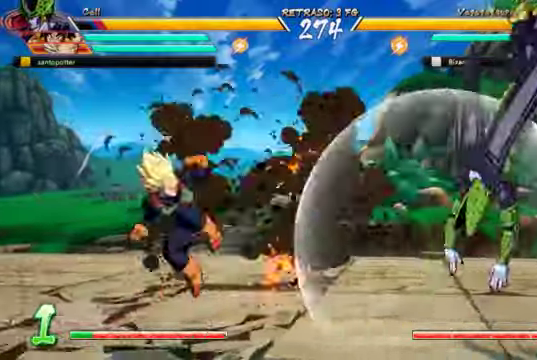
{"dt_ms": 500, "buttons": ["Y", "DPAD_DOWN"], "left_stick": "center", "right_stick": "center"}
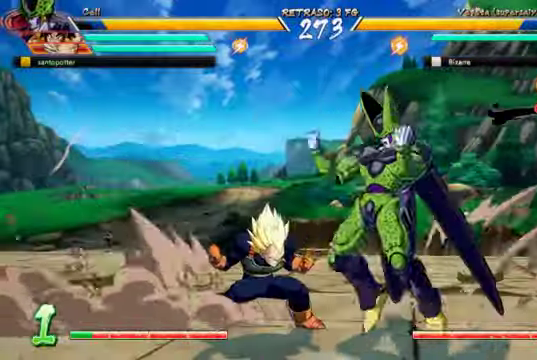
{"dt_ms": 500, "buttons": [], "left_stick": "center", "right_stick": "center"}
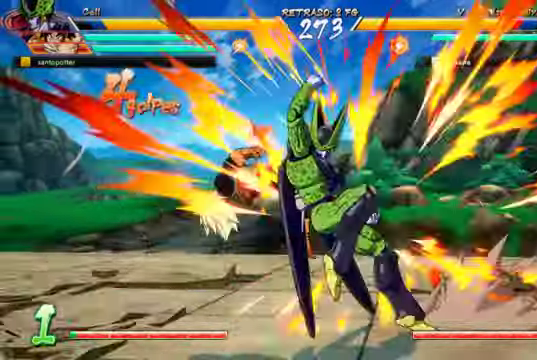
{"dt_ms": 500, "buttons": [], "left_stick": "center", "right_stick": "center", "events": []}
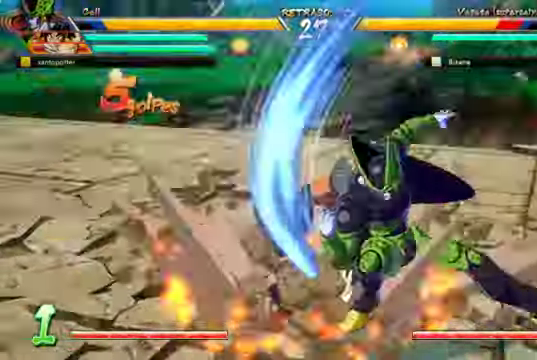
{"dt_ms": 500, "buttons": [], "left_stick": "center", "right_stick": "center", "events": []}
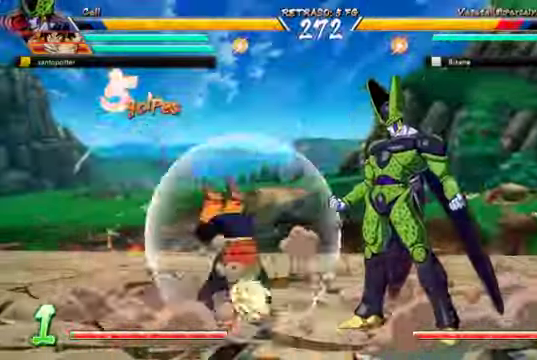
{"dt_ms": 500, "buttons": ["Y"], "left_stick": "center", "right_stick": "center", "events": [[100, "DPAD_DOWN", "down"], [134, "Y", "down"], [267, "Y", "up"], [334, "DPAD_DOWN", "up"], [334, "Y", "down"], [467, "Y", "up"], [500, "Y", "down"]]}
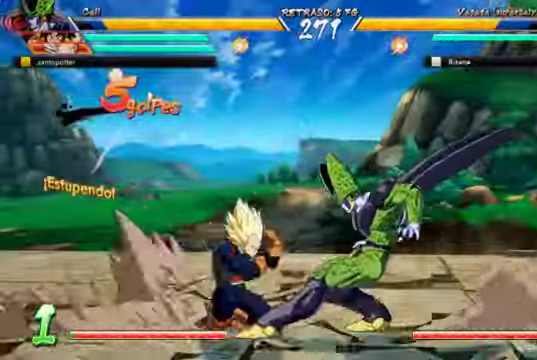
{"dt_ms": 500, "buttons": ["DPAD_DOWN", "DPAD_RIGHT"], "left_stick": "center", "right_stick": "center", "events": [[134, "Y", "up"], [267, "DPAD_DOWN", "down"], [267, "DPAD_RIGHT", "down"]]}
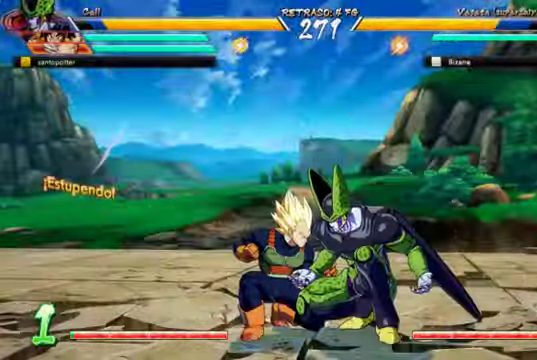
{"dt_ms": 500, "buttons": ["DPAD_DOWN"], "left_stick": "center", "right_stick": "center", "events": [[167, "X", "down"], [267, "X", "up"], [334, "Y", "down"], [467, "DPAD_RIGHT", "up"], [467, "Y", "up"]]}
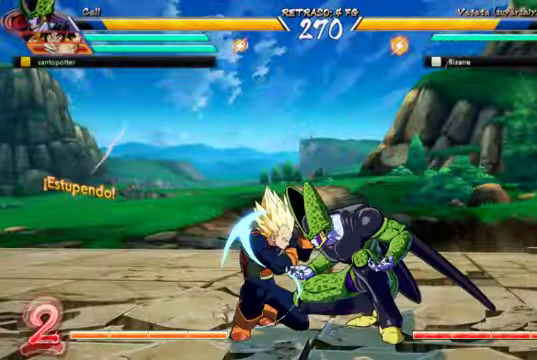
{"dt_ms": 500, "buttons": [], "left_stick": "center", "right_stick": "center", "events": [[34, "Y", "down"], [134, "Y", "up"], [200, "Y", "down"], [334, "DPAD_DOWN", "up"], [334, "Y", "up"], [400, "Y", "down"], [500, "Y", "up"]]}
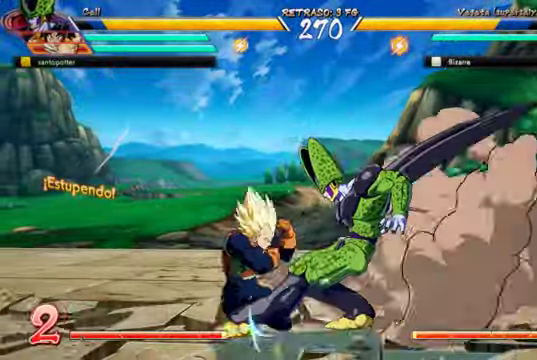
{"dt_ms": 500, "buttons": ["DPAD_DOWN", "DPAD_RIGHT"], "left_stick": "center", "right_stick": "center", "events": [[334, "DPAD_DOWN", "down"], [367, "DPAD_RIGHT", "down"]]}